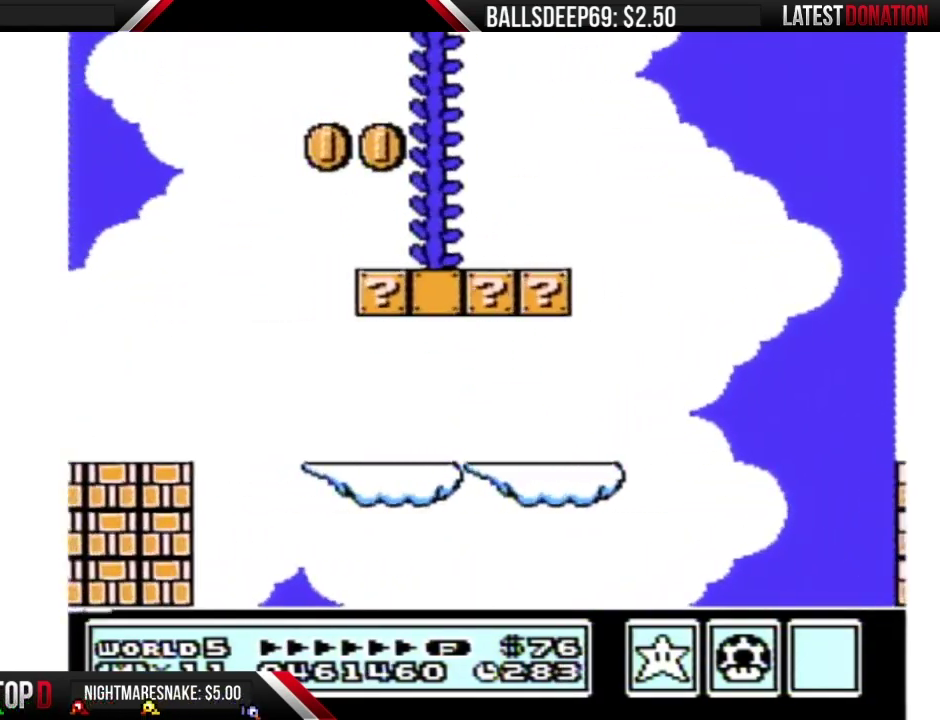
Gameplay with a controller (Nintendo layout); each line is a JSON object with the inputs held at the frame after it. "events" lists button and stick changes between this image and that frame as [ms after this image, input, new state], when the widget could be followed in between. Not read: L3 R3.
{"buttons": ["B", "DPAD_UP"], "events": []}
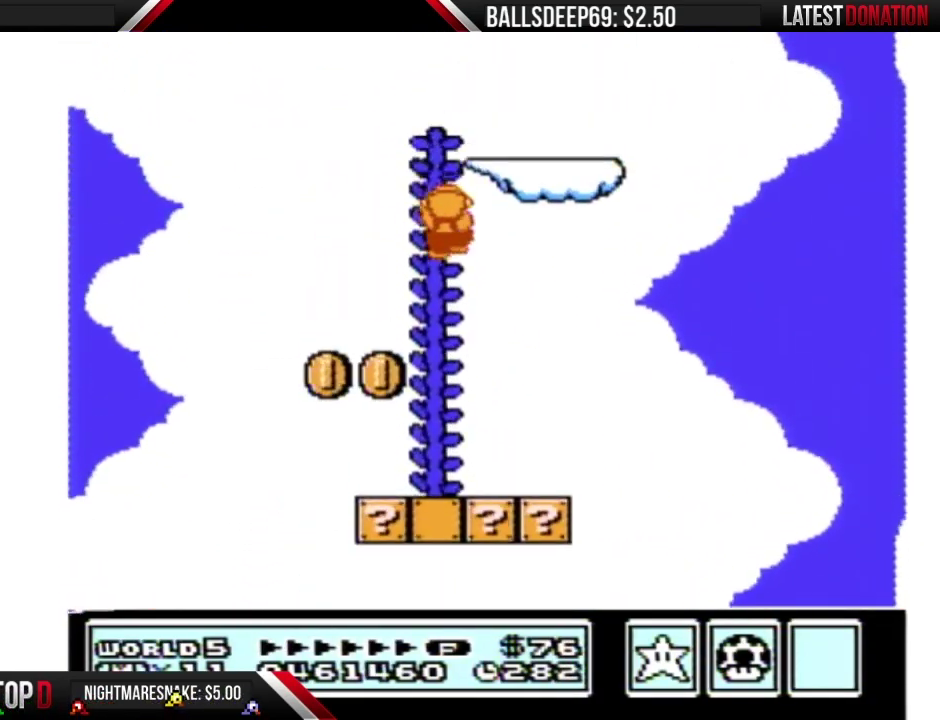
{"buttons": ["B", "DPAD_UP"], "events": []}
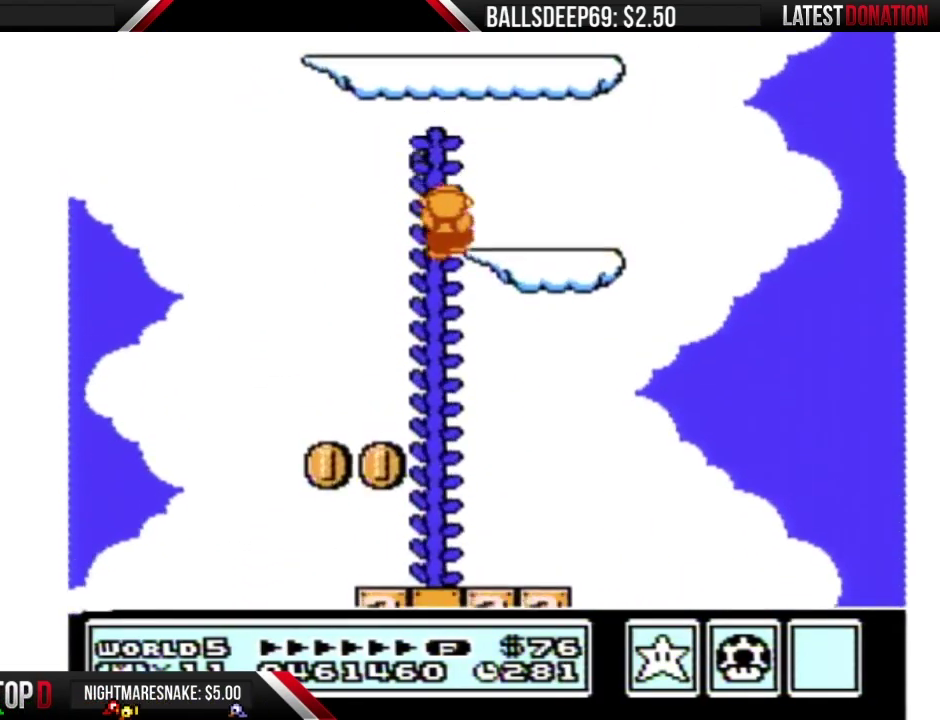
{"buttons": ["A", "B", "DPAD_LEFT"], "events": [[150, "DPAD_RIGHT", "down"], [150, "DPAD_UP", "up"], [234, "DPAD_RIGHT", "up"], [267, "A", "down"], [267, "DPAD_LEFT", "down"]]}
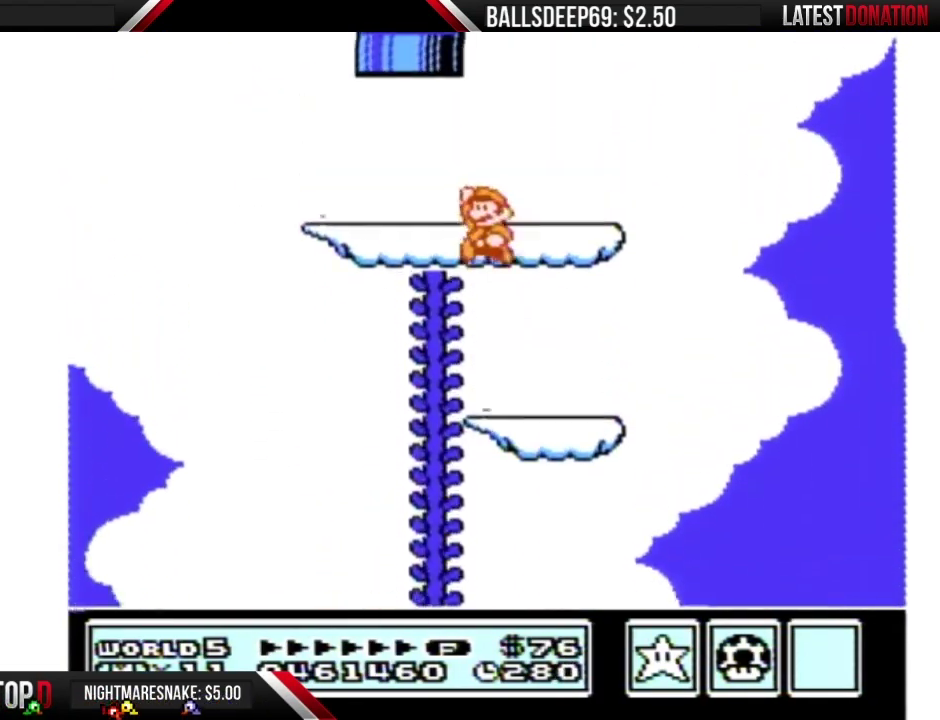
{"buttons": ["A", "B", "DPAD_UP"], "events": [[133, "A", "up"], [317, "DPAD_LEFT", "up"], [317, "DPAD_RIGHT", "down"], [350, "A", "down"], [350, "DPAD_UP", "down"], [500, "DPAD_RIGHT", "up"]]}
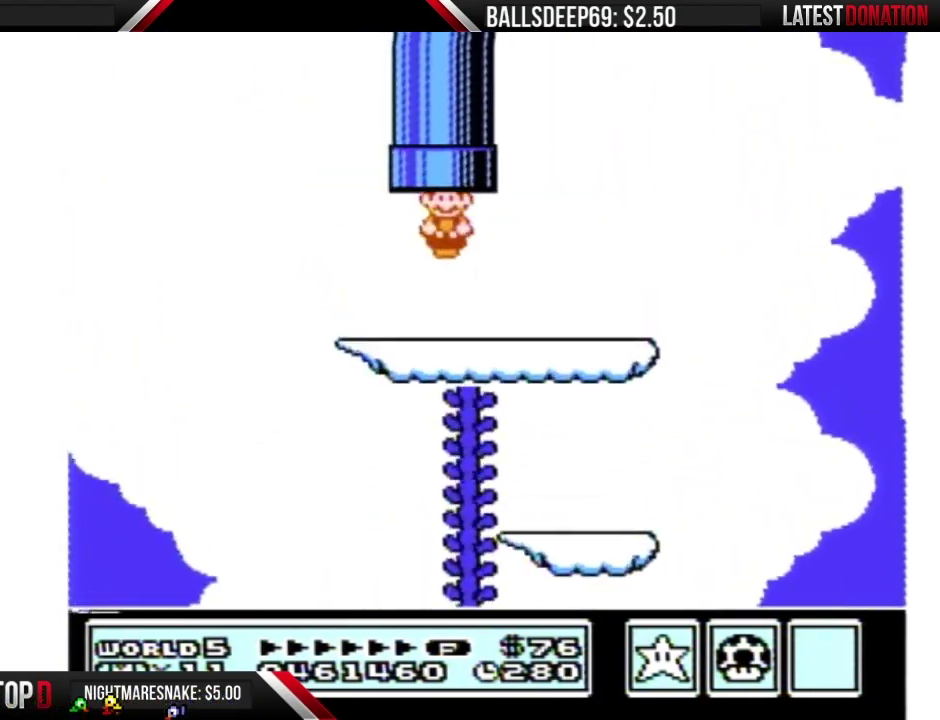
{"buttons": [], "events": [[100, "A", "up"], [100, "B", "up"], [100, "DPAD_UP", "up"]]}
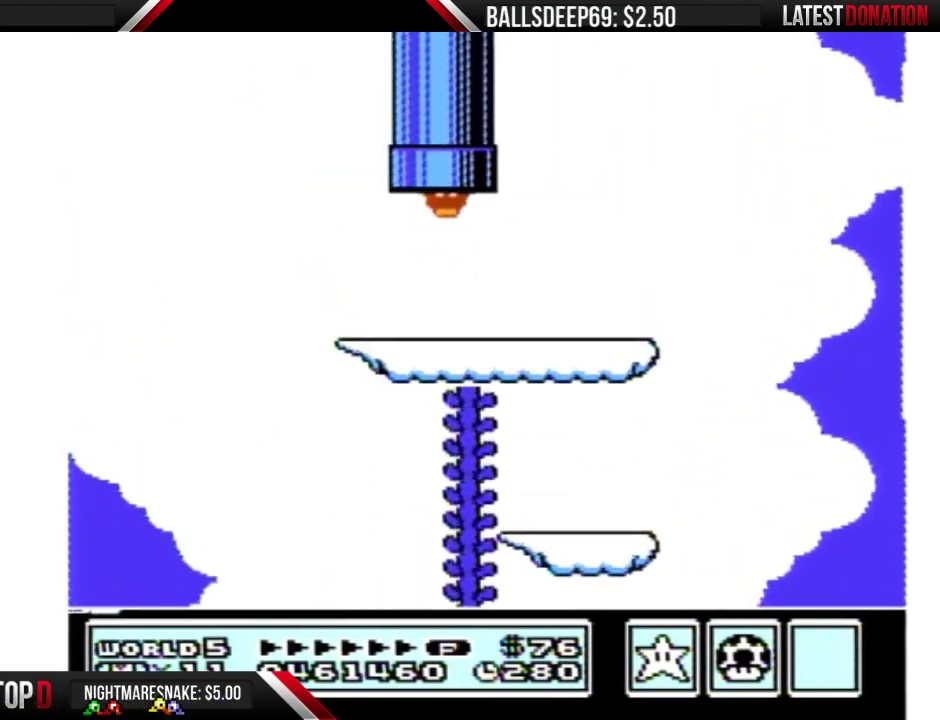
{"buttons": [], "events": []}
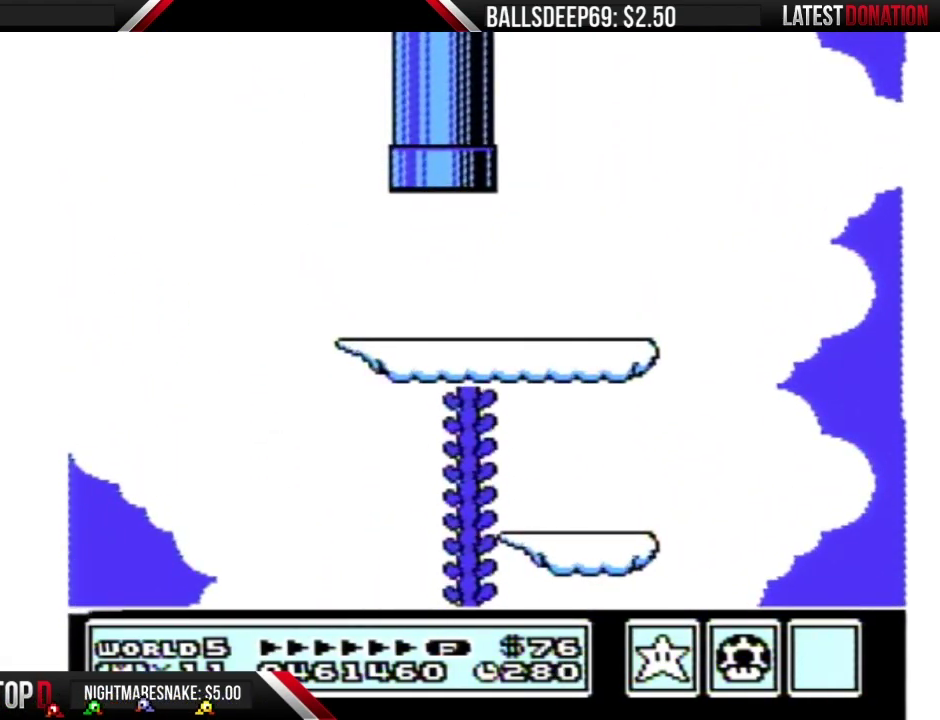
{"buttons": ["DPAD_DOWN"], "events": [[501, "DPAD_DOWN", "down"]]}
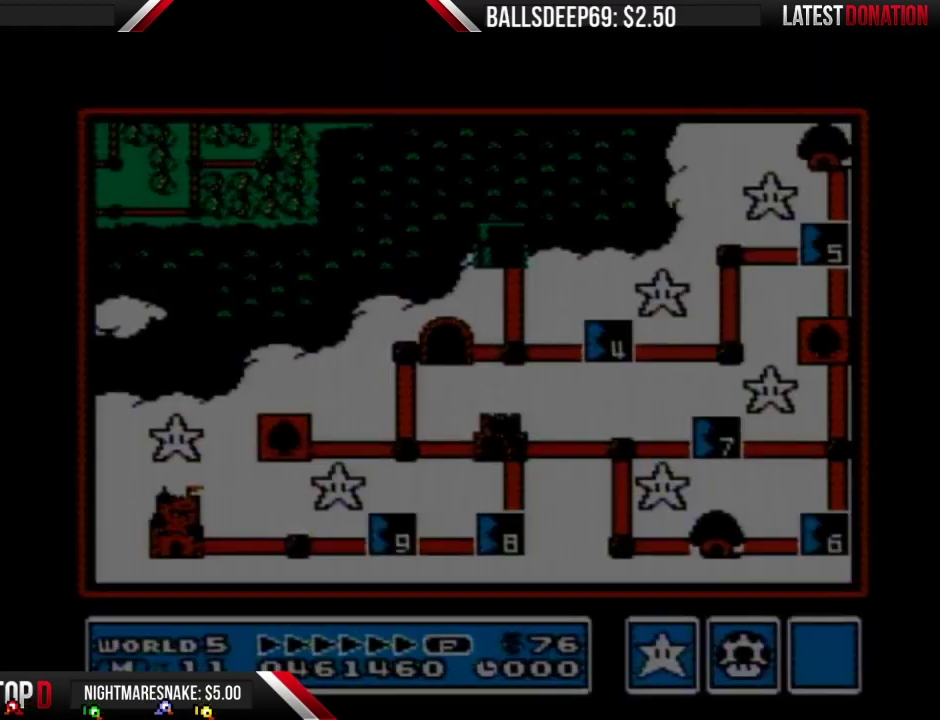
{"buttons": ["DPAD_DOWN"], "events": []}
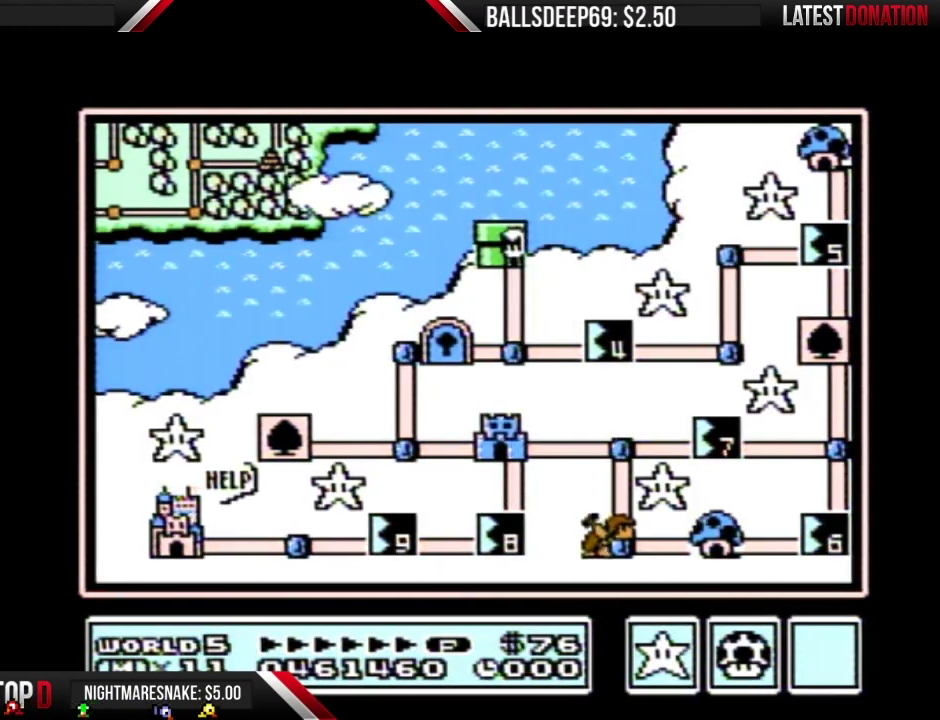
{"buttons": ["DPAD_DOWN"], "events": []}
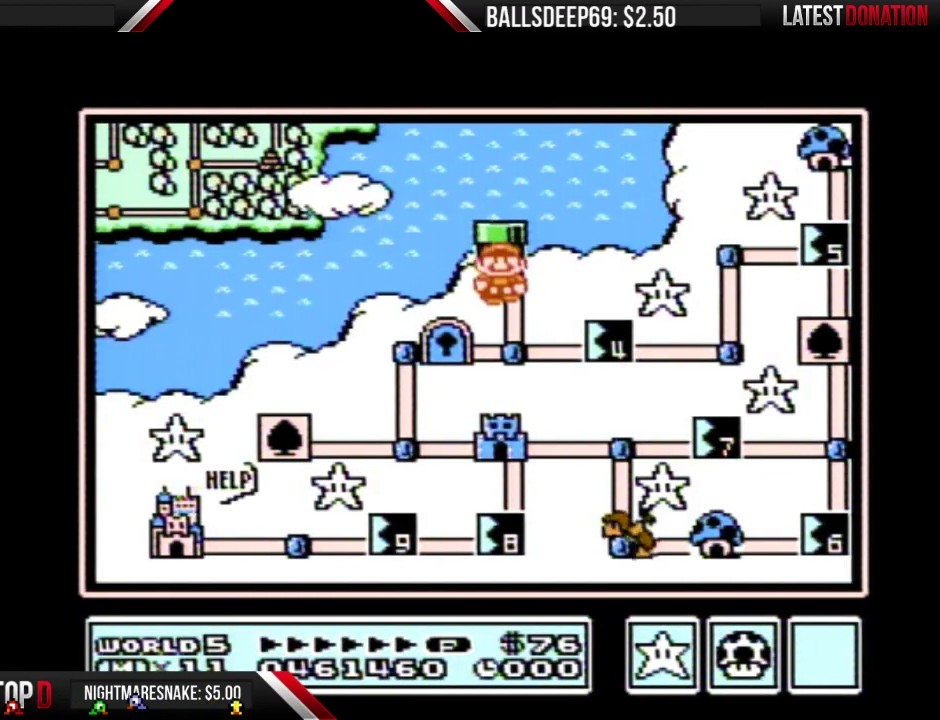
{"buttons": ["DPAD_RIGHT"], "events": [[183, "DPAD_DOWN", "up"], [267, "DPAD_RIGHT", "down"]]}
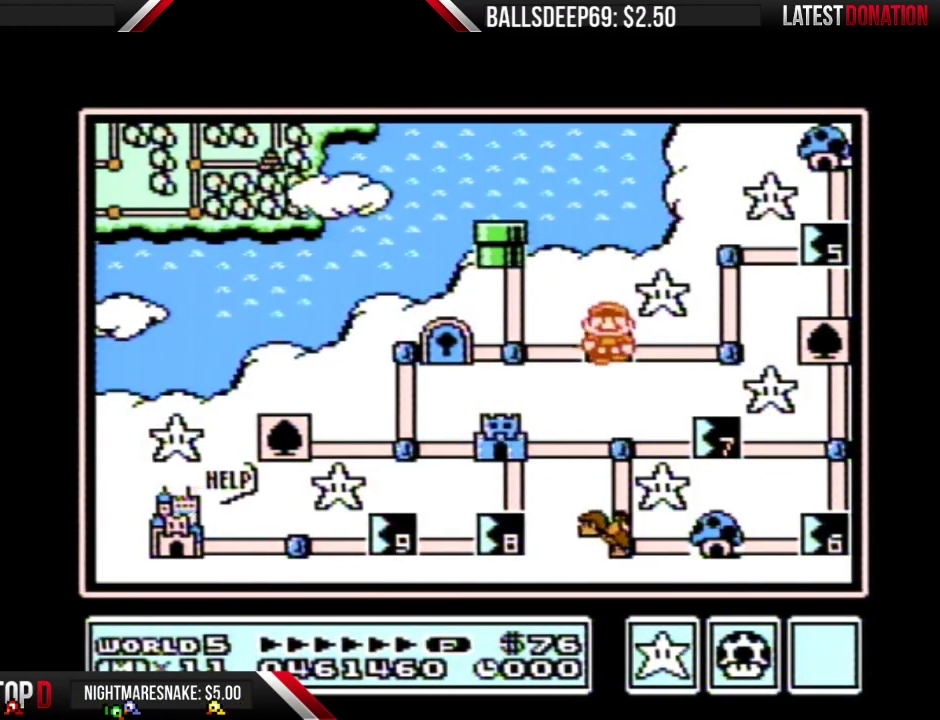
{"buttons": ["DPAD_RIGHT"], "events": []}
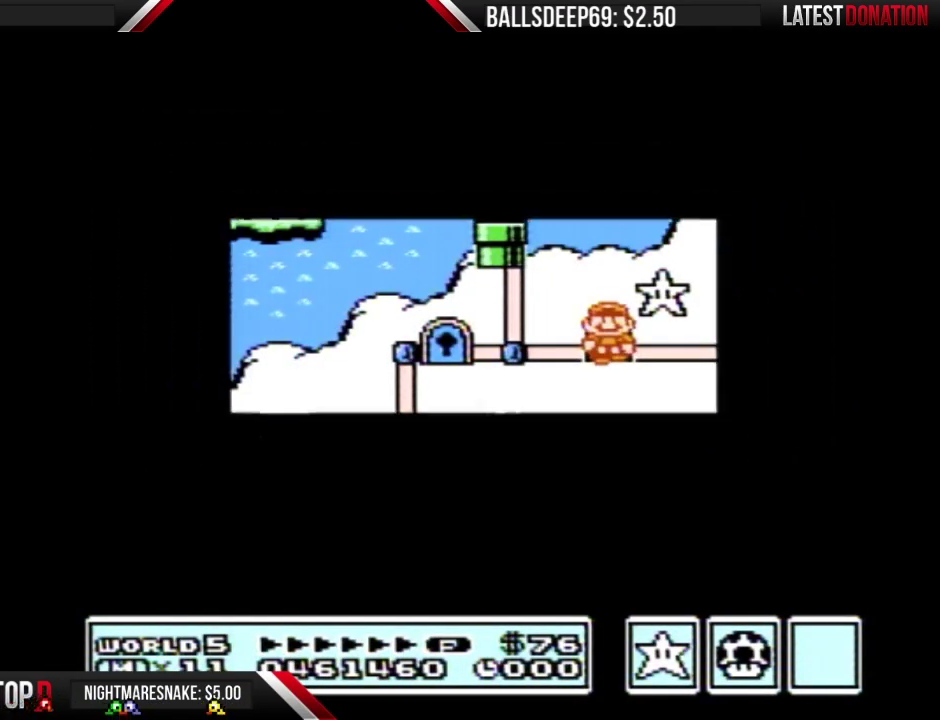
{"buttons": ["DPAD_RIGHT"], "events": []}
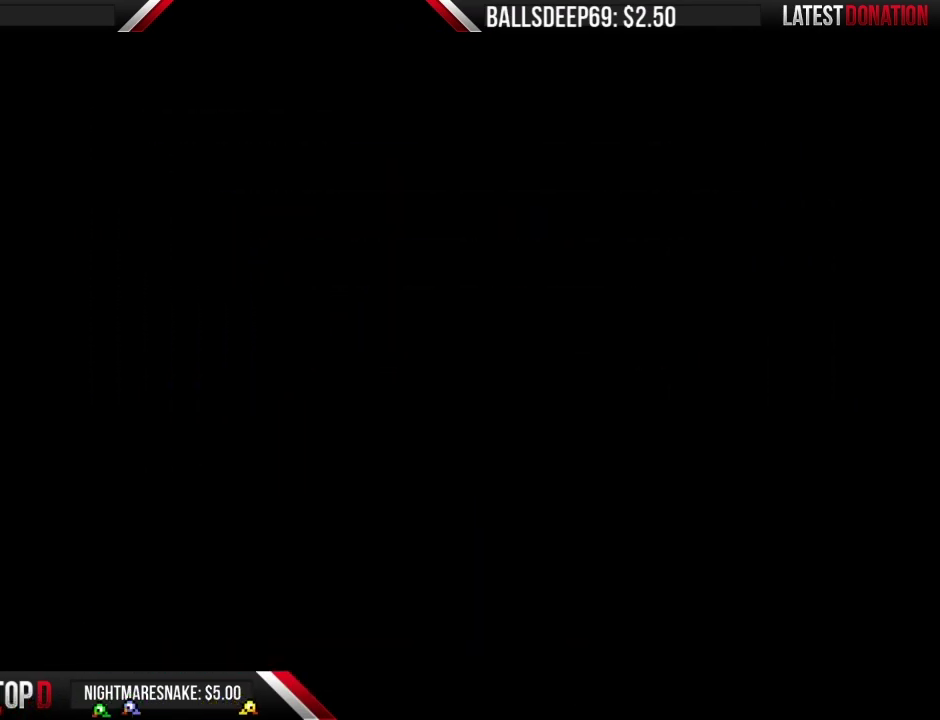
{"buttons": ["B", "DPAD_RIGHT"], "events": [[150, "B", "down"]]}
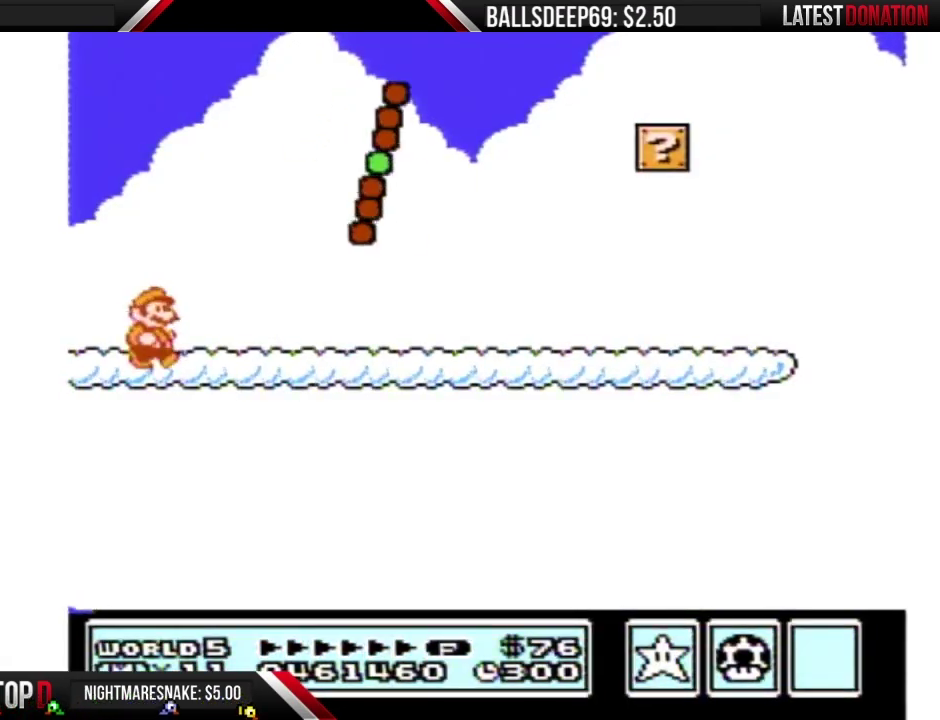
{"buttons": ["B", "DPAD_RIGHT"], "events": []}
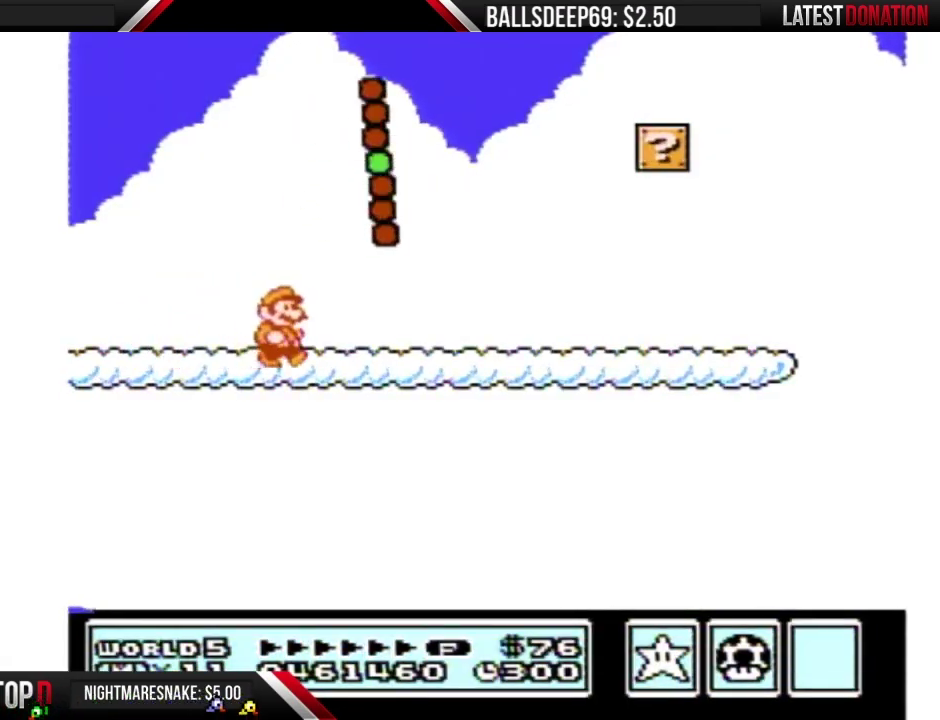
{"buttons": ["B", "DPAD_RIGHT"], "events": []}
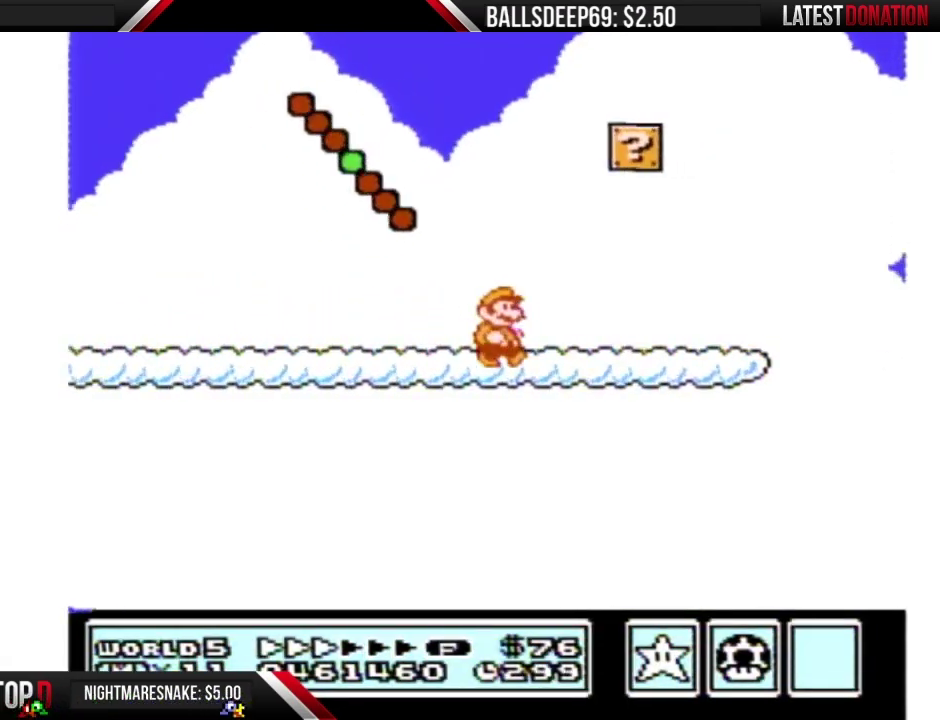
{"buttons": ["A", "B", "DPAD_RIGHT"], "events": [[467, "A", "down"]]}
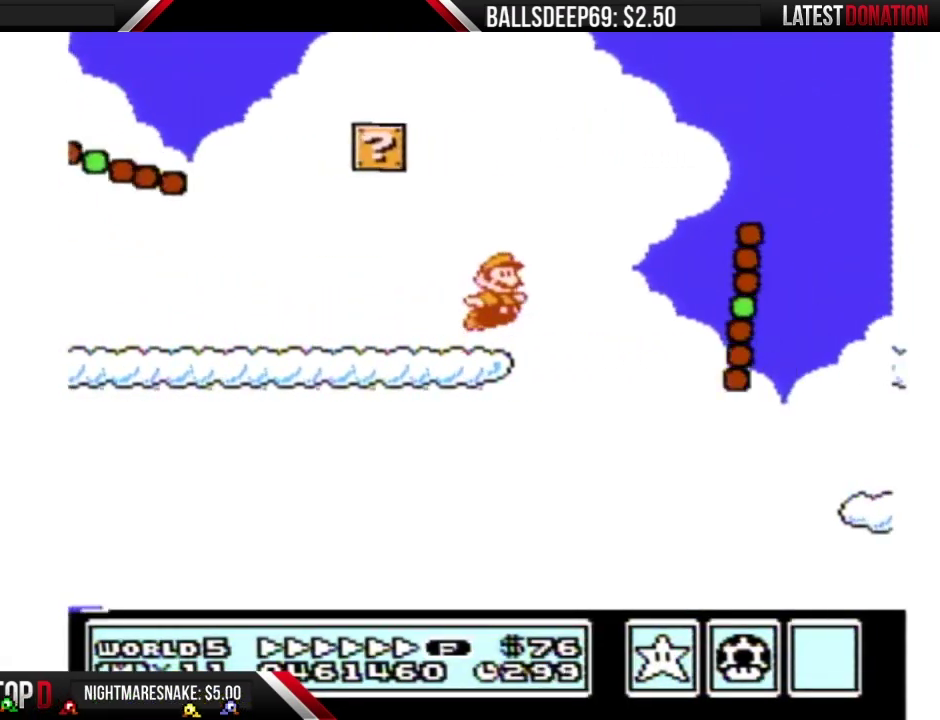
{"buttons": ["B", "DPAD_LEFT"], "events": [[217, "A", "up"], [417, "DPAD_LEFT", "down"], [417, "DPAD_RIGHT", "up"]]}
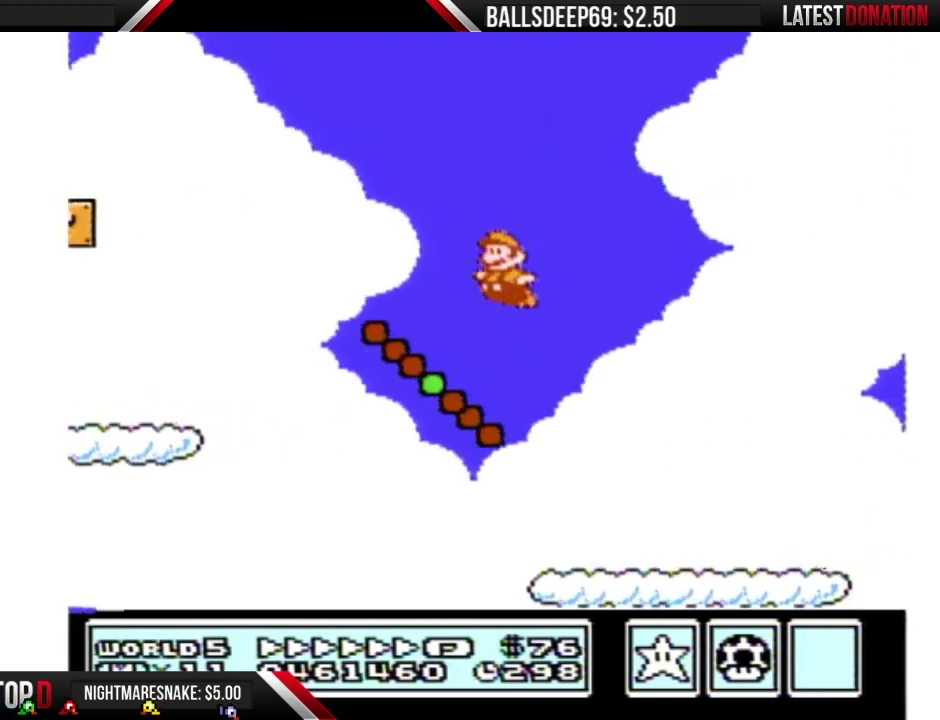
{"buttons": ["A", "B", "DPAD_RIGHT"], "events": [[166, "DPAD_LEFT", "up"], [166, "DPAD_RIGHT", "down"], [500, "A", "down"]]}
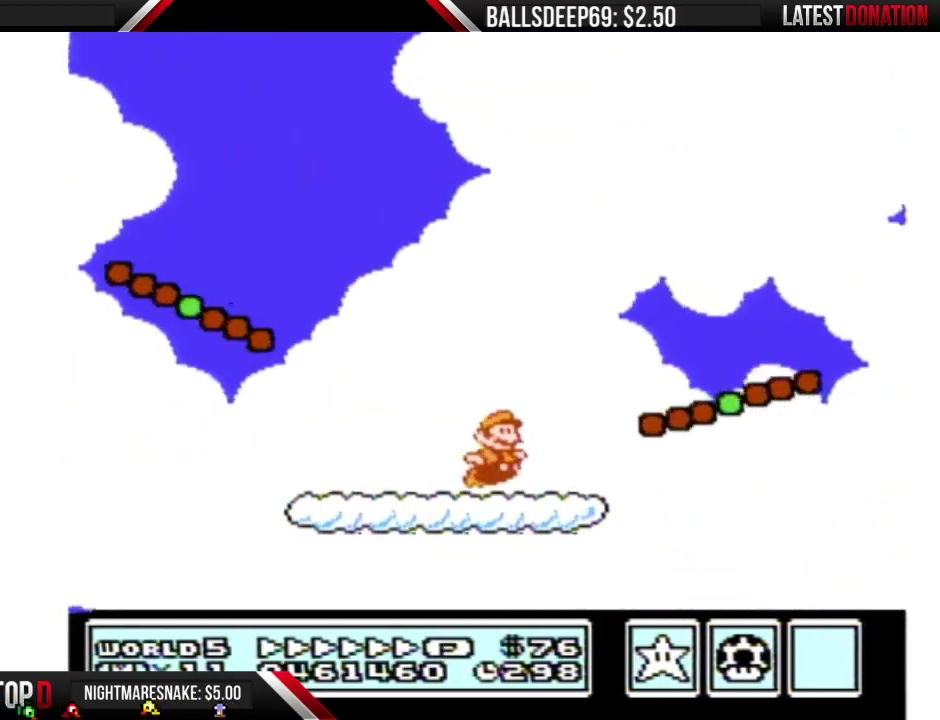
{"buttons": ["B", "DPAD_RIGHT"], "events": [[317, "A", "up"]]}
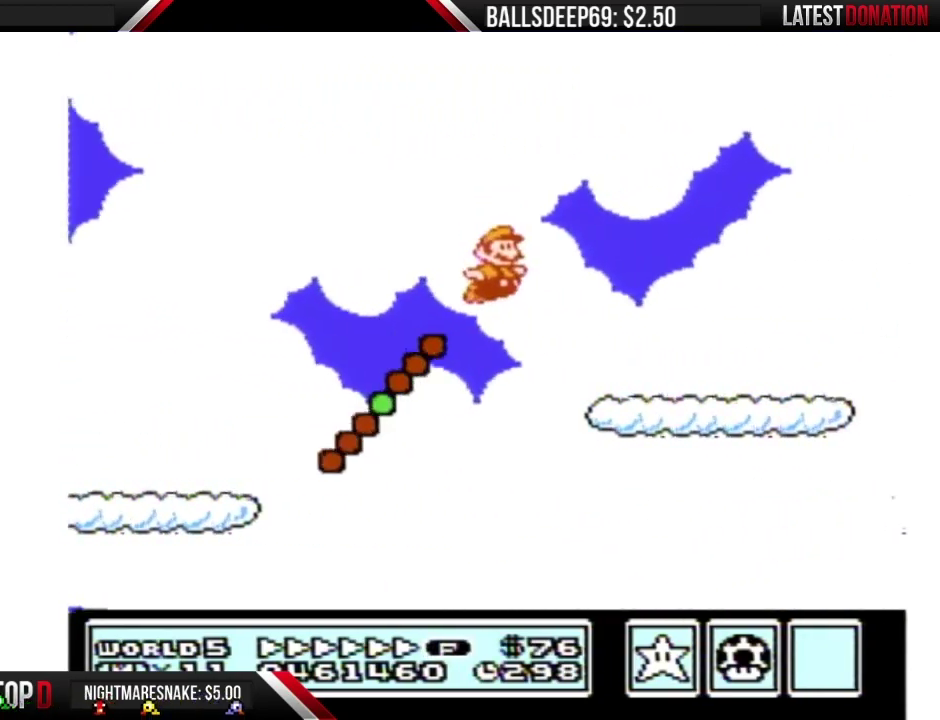
{"buttons": ["A", "B", "DPAD_LEFT"], "events": [[317, "A", "down"], [350, "DPAD_RIGHT", "up"], [383, "DPAD_LEFT", "down"]]}
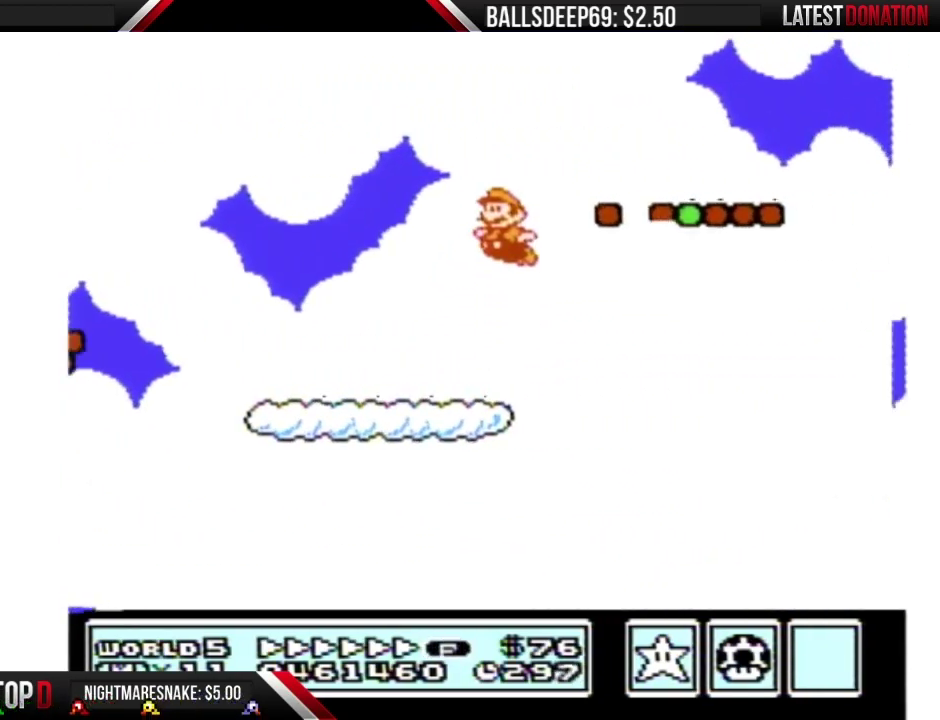
{"buttons": ["A", "B", "DPAD_RIGHT"], "events": [[33, "DPAD_LEFT", "up"], [67, "DPAD_RIGHT", "down"], [134, "A", "up"], [501, "A", "down"]]}
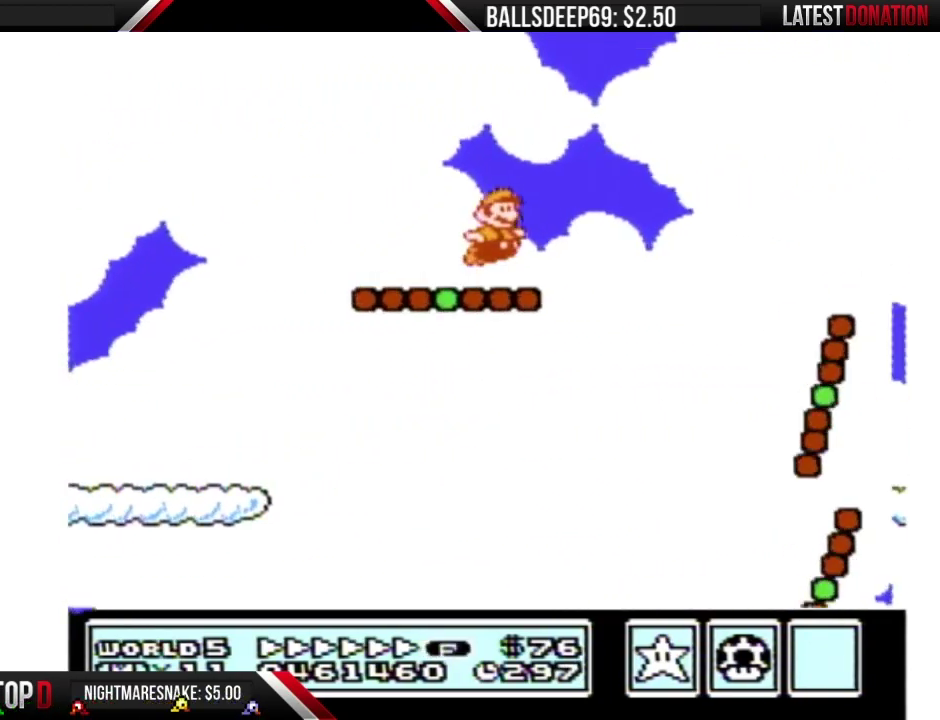
{"buttons": ["B", "DPAD_RIGHT"], "events": [[250, "A", "up"]]}
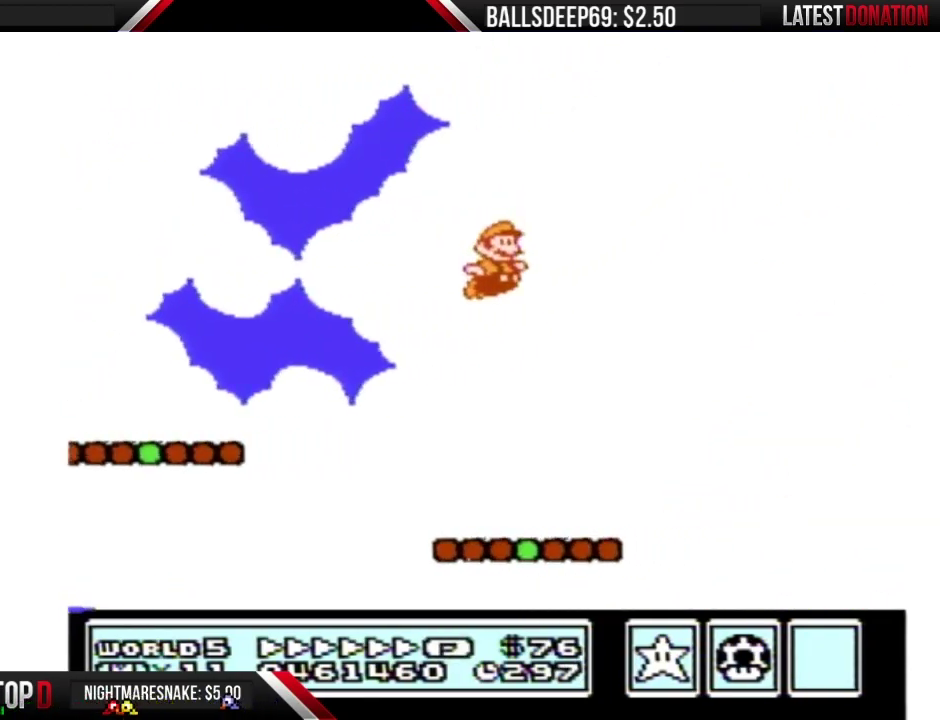
{"buttons": ["B", "DPAD_RIGHT"], "events": []}
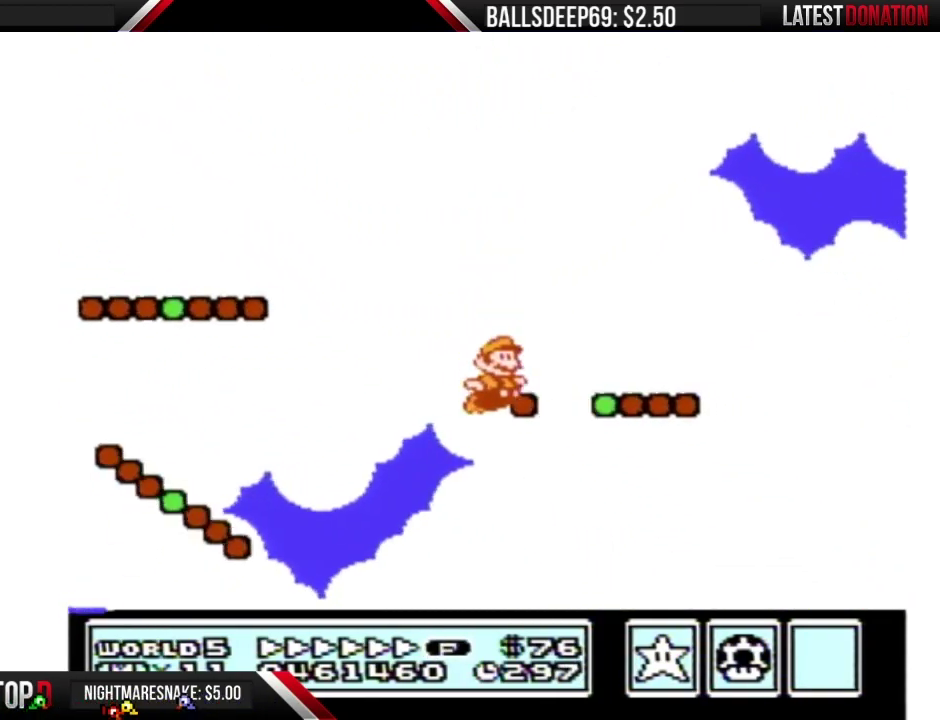
{"buttons": ["A", "B", "DPAD_RIGHT"], "events": [[166, "A", "down"]]}
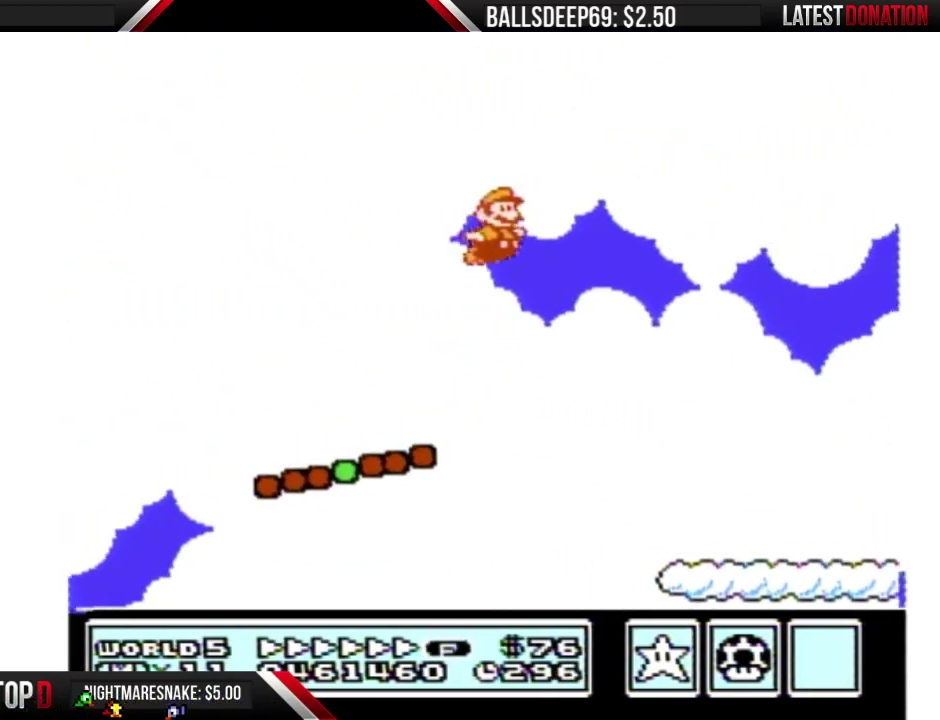
{"buttons": ["B", "DPAD_LEFT"], "events": [[33, "A", "up"], [100, "DPAD_RIGHT", "up"], [150, "DPAD_LEFT", "down"]]}